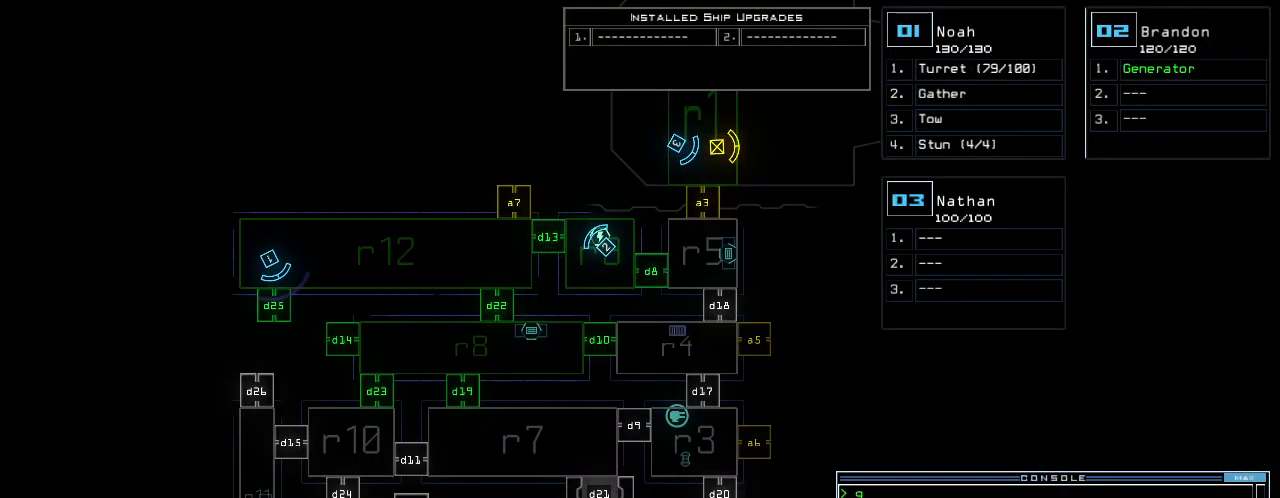
Gameplay with keyboard; each line is a JSON object with the keys held at the frame after it. "events" lists presses ("down") and releases ("up") of ".", "0", "1", "2", "3", "4", "5", "6", "7", "8", "9", "a", "b", "backspace", "c", "caps_lock", "comma", "ctrl_l", "ctrl_r", "d", "down", "e", "equals", "escape", "f", "g", "h", "i", "j", "k", "l", "left", "m", "minus", "n", "o", "p", "q", "quote", "r", "return", "right", "s", "semicolon", "shift_l", "shift_r", "space", "t", "tab", "tilde", "u", "up", "v", "w", "x", "y" and "z" between this image and that frame as [ms after this image, input, new state], when the widget could be followed in between. No other keys are recorded. Mouse input is not recorded.
{"keys": [], "events": [[280, "1", "down"], [360, "1", "up"]]}
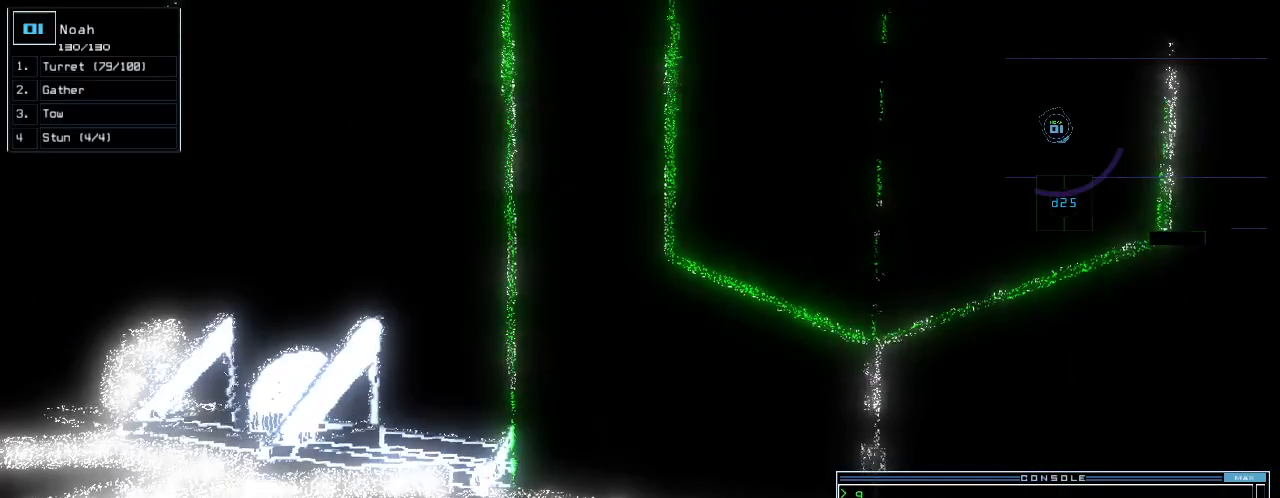
{"keys": [], "events": [[40, "d", "down"], [100, "d", "up"], [420, "5", "down"], [480, "5", "up"]]}
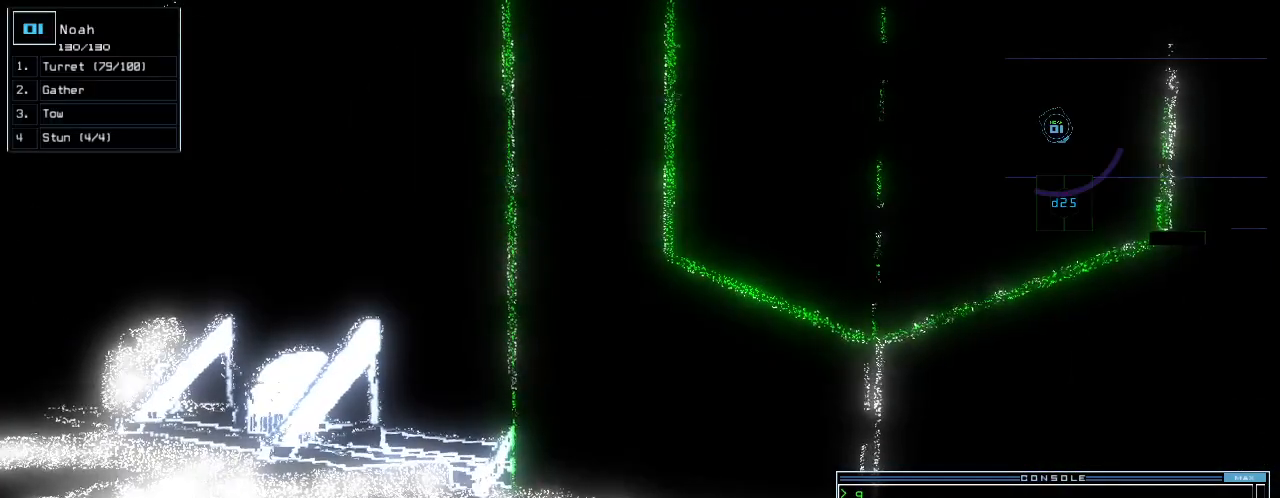
{"keys": []}
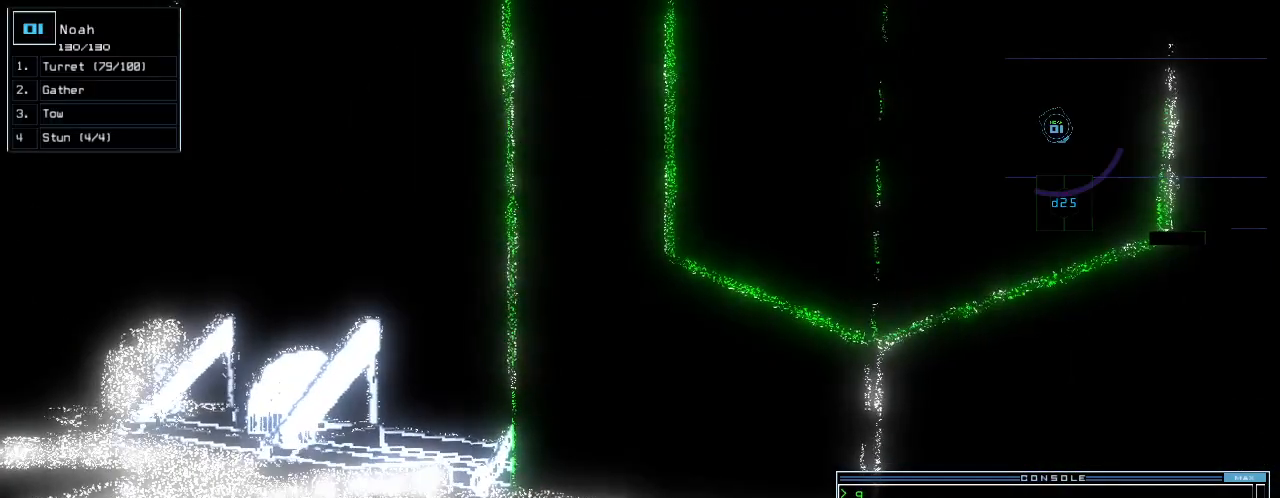
{"keys": [], "events": [[440, "backspace", "down"], [500, "backspace", "up"]]}
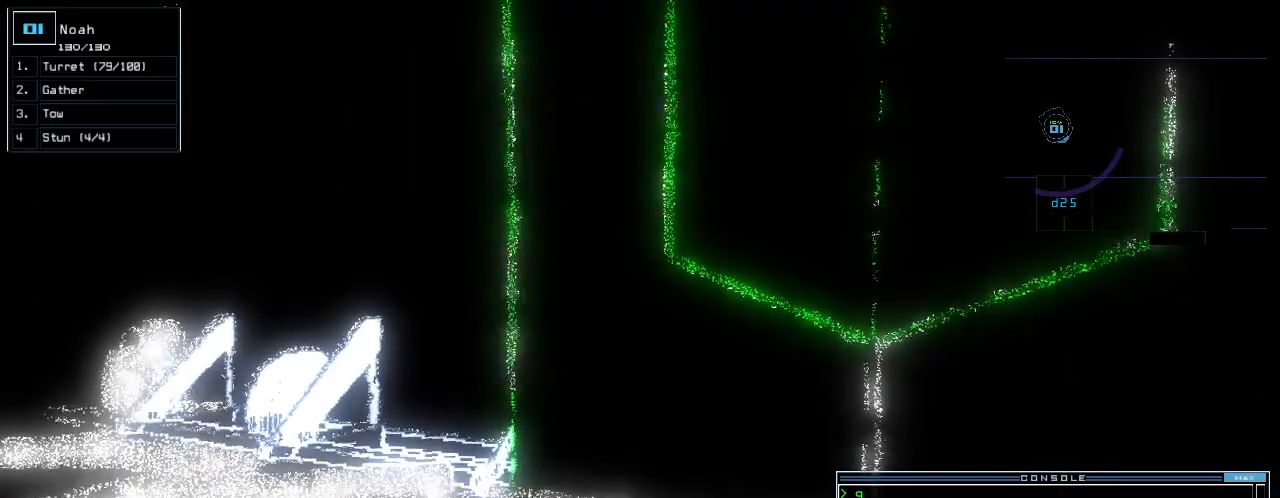
{"keys": ["5"], "events": [[20, "d", "down"], [40, "d", "up"], [460, "5", "down"]]}
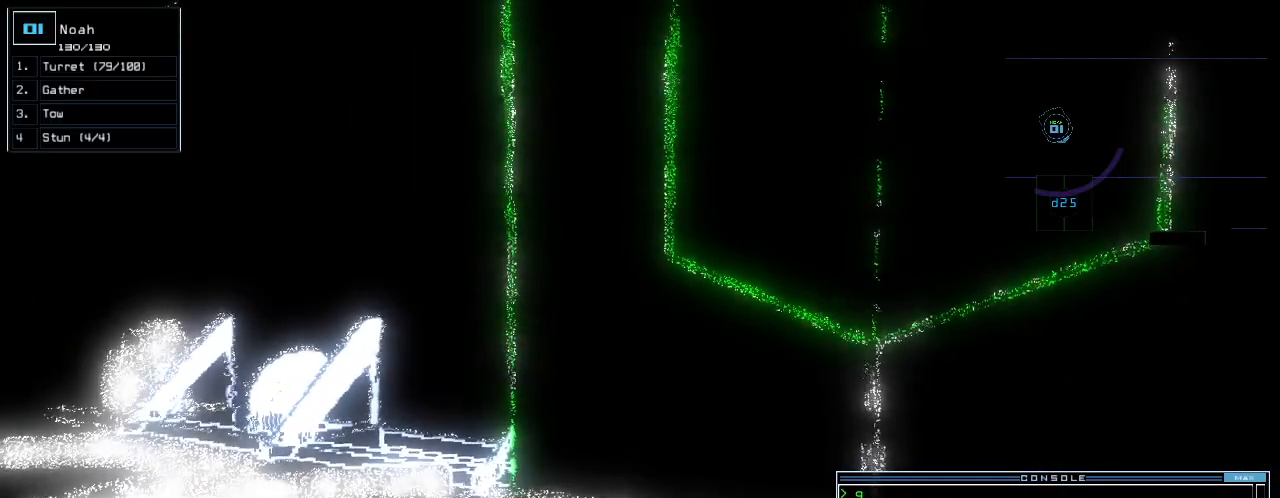
{"keys": [], "events": [[40, "5", "up"], [60, "return", "down"], [140, "return", "up"], [160, "space", "down"], [260, "space", "up"]]}
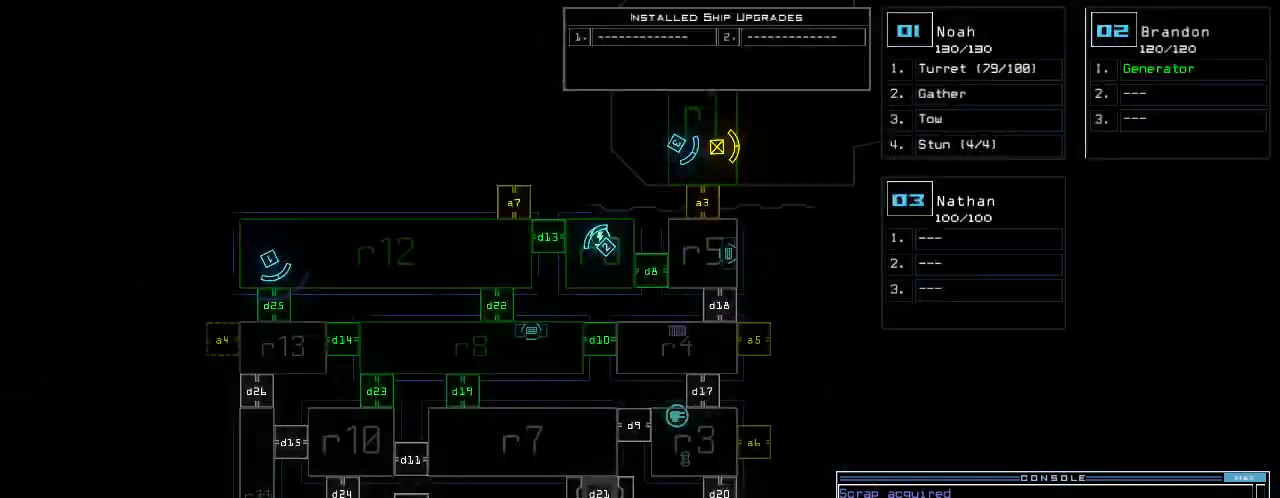
{"keys": [], "events": []}
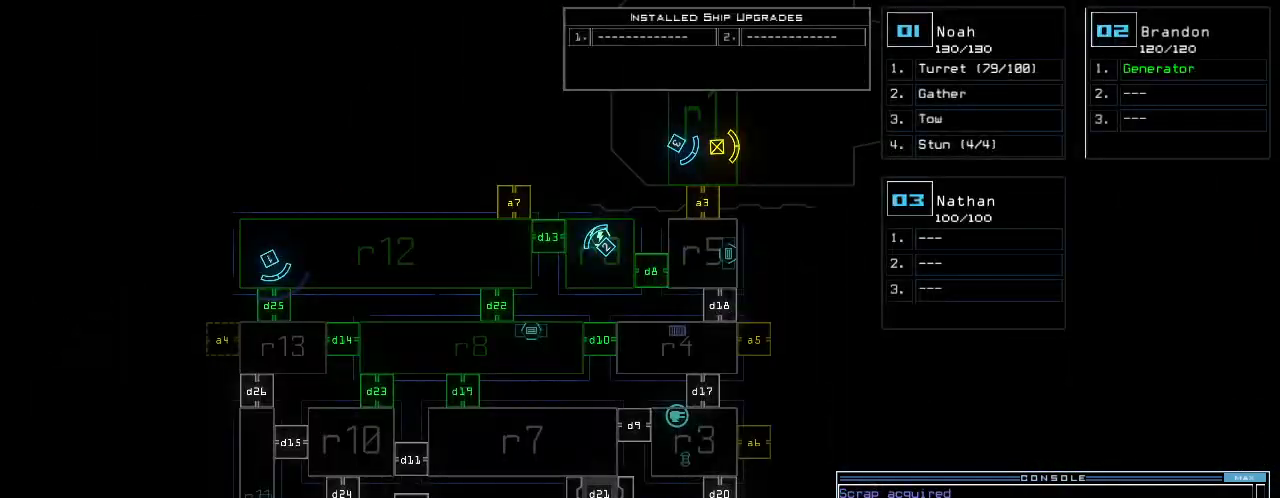
{"keys": [], "events": []}
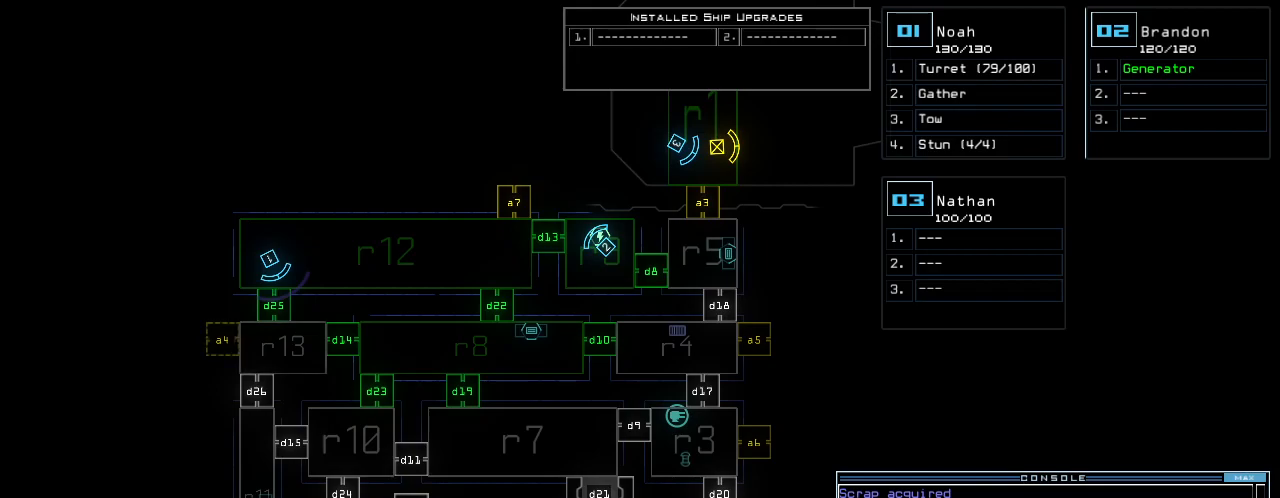
{"keys": [], "events": []}
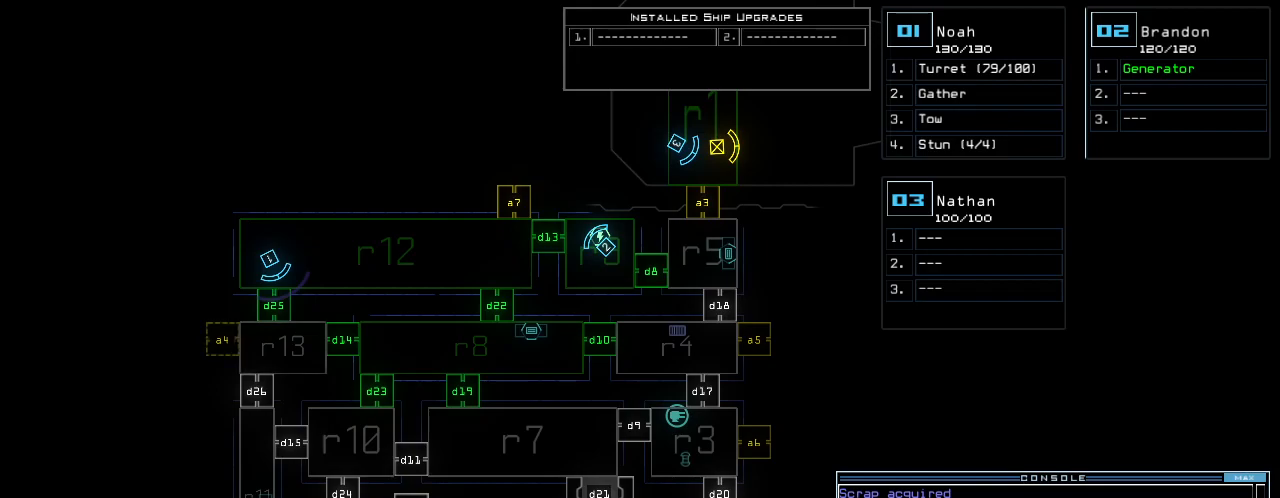
{"keys": [], "events": []}
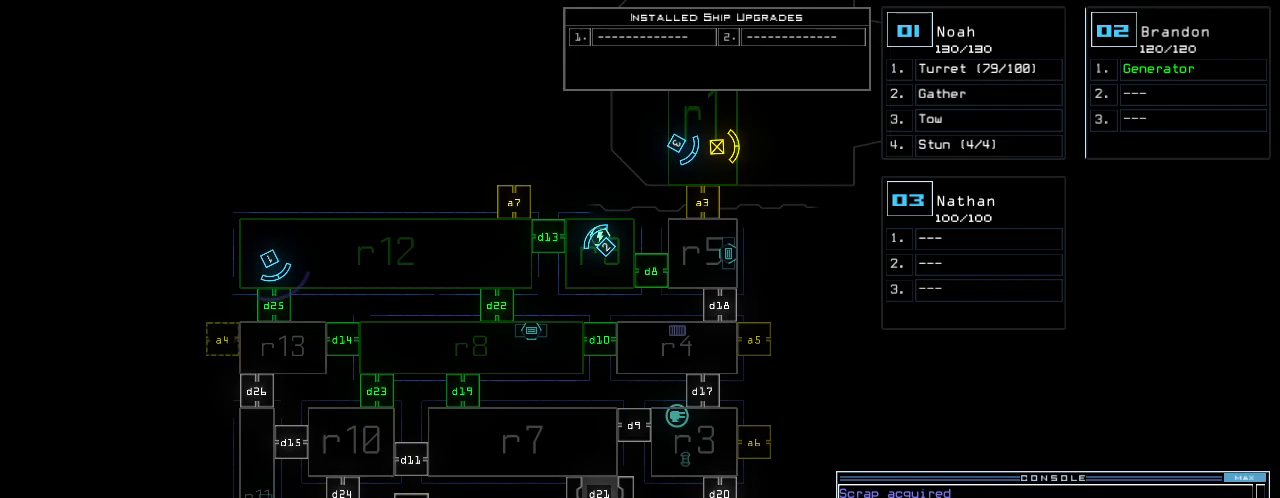
{"keys": [], "events": []}
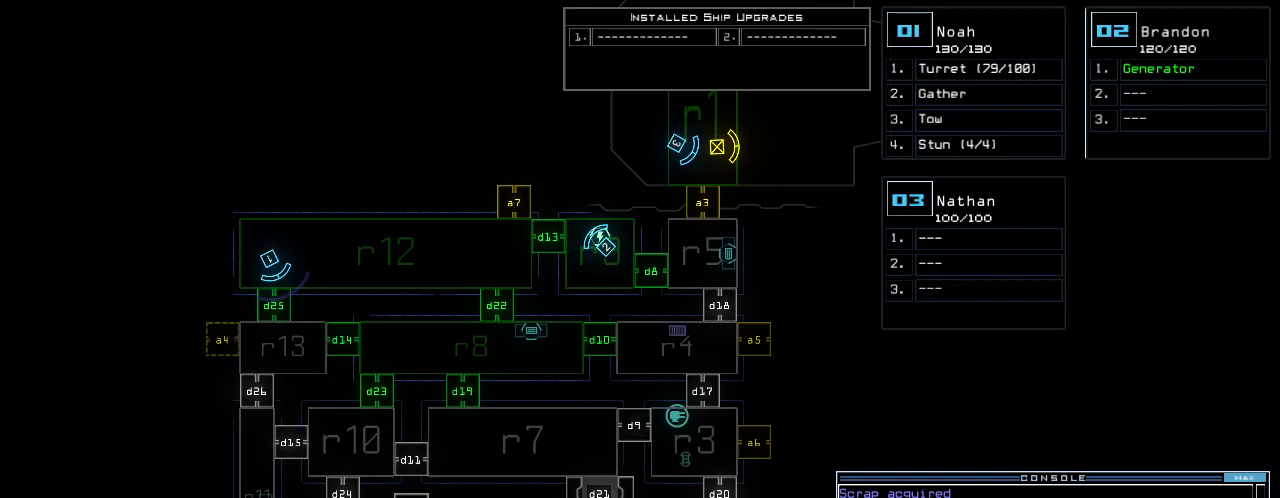
{"keys": [], "events": []}
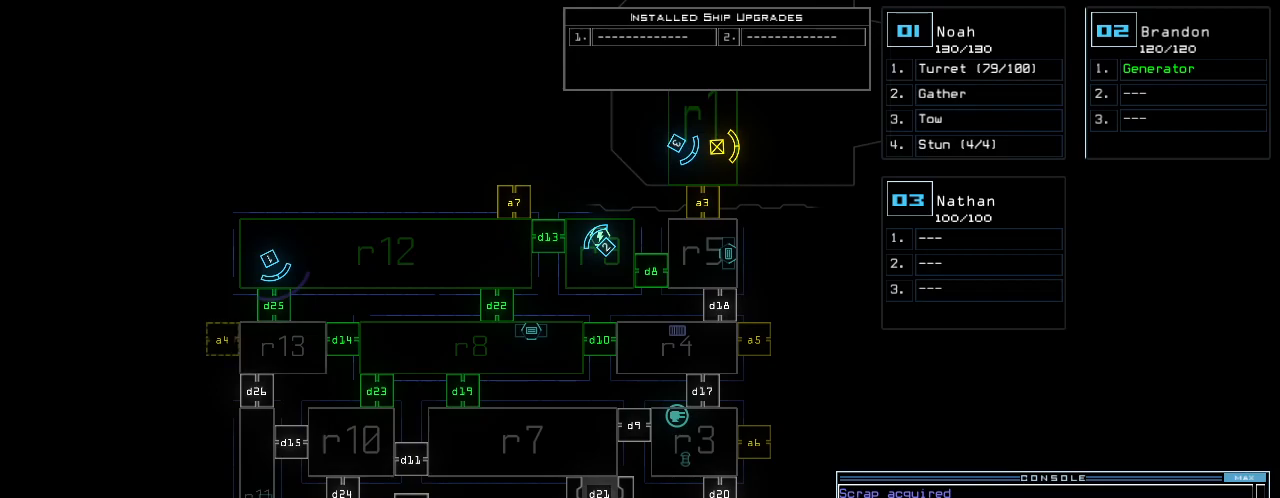
{"keys": [], "events": []}
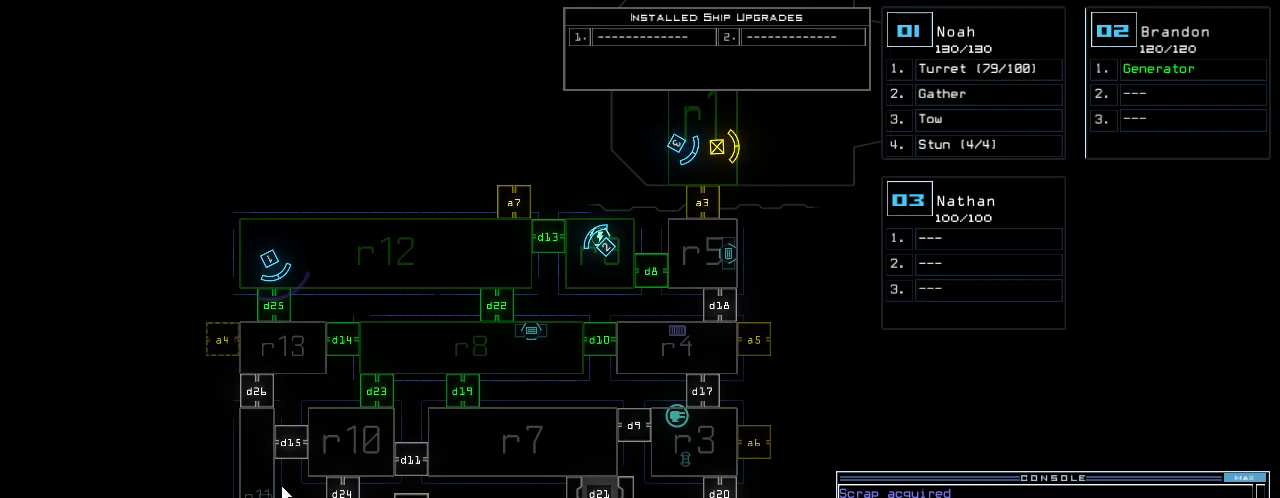
{"keys": [], "events": [[420, "1", "down"], [460, "1", "up"]]}
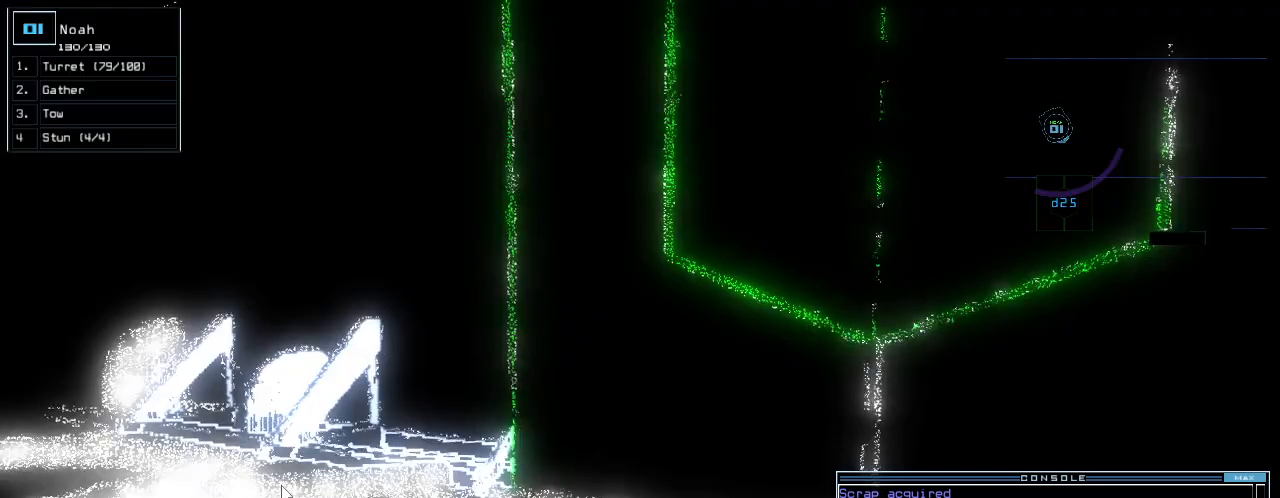
{"keys": ["right", "up"], "events": [[280, "up", "down"], [420, "right", "down"]]}
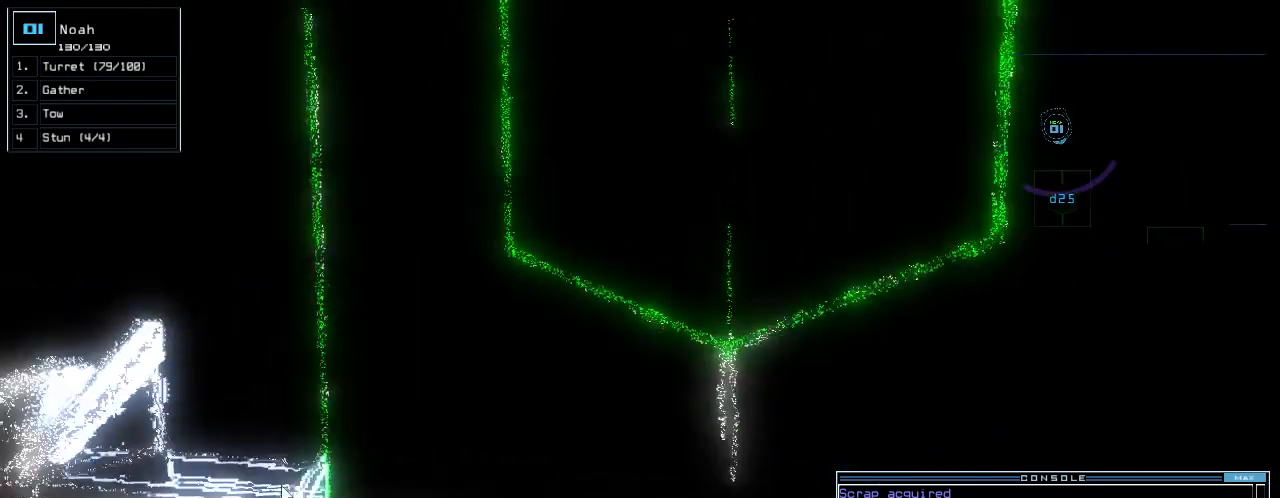
{"keys": ["up"], "events": [[60, "right", "up"], [360, "d", "down"], [420, "d", "up"]]}